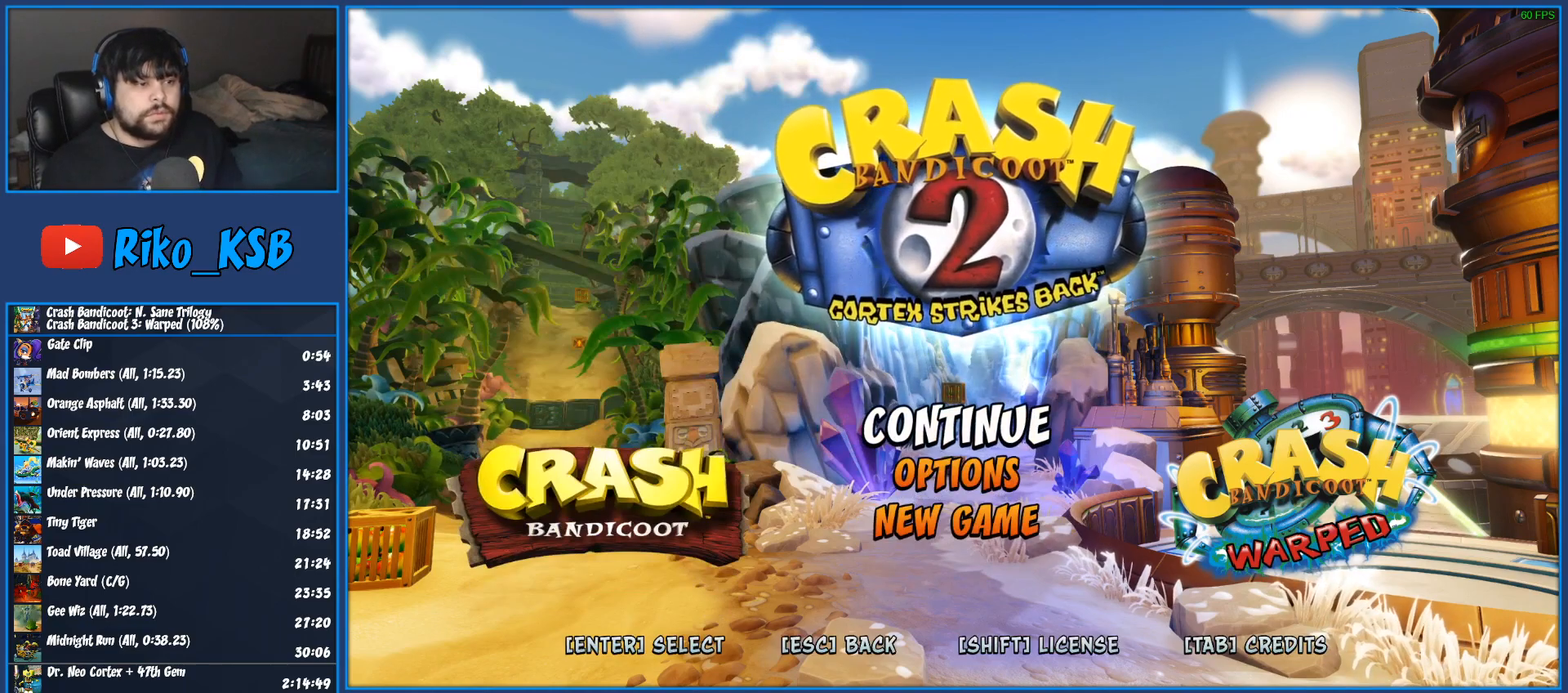
Gameplay with a controller (PlayStation layout); each line is a JSON object with the inputs held at the frame after it. "events" lists button and stick changes between this image and that frame as [ms after this image, input, new state], when the widget could be followed in between.
{"buttons": [], "left_stick": "center", "right_stick": "center", "events": [[183, "DPAD_RIGHT", "down"], [333, "DPAD_RIGHT", "up"]]}
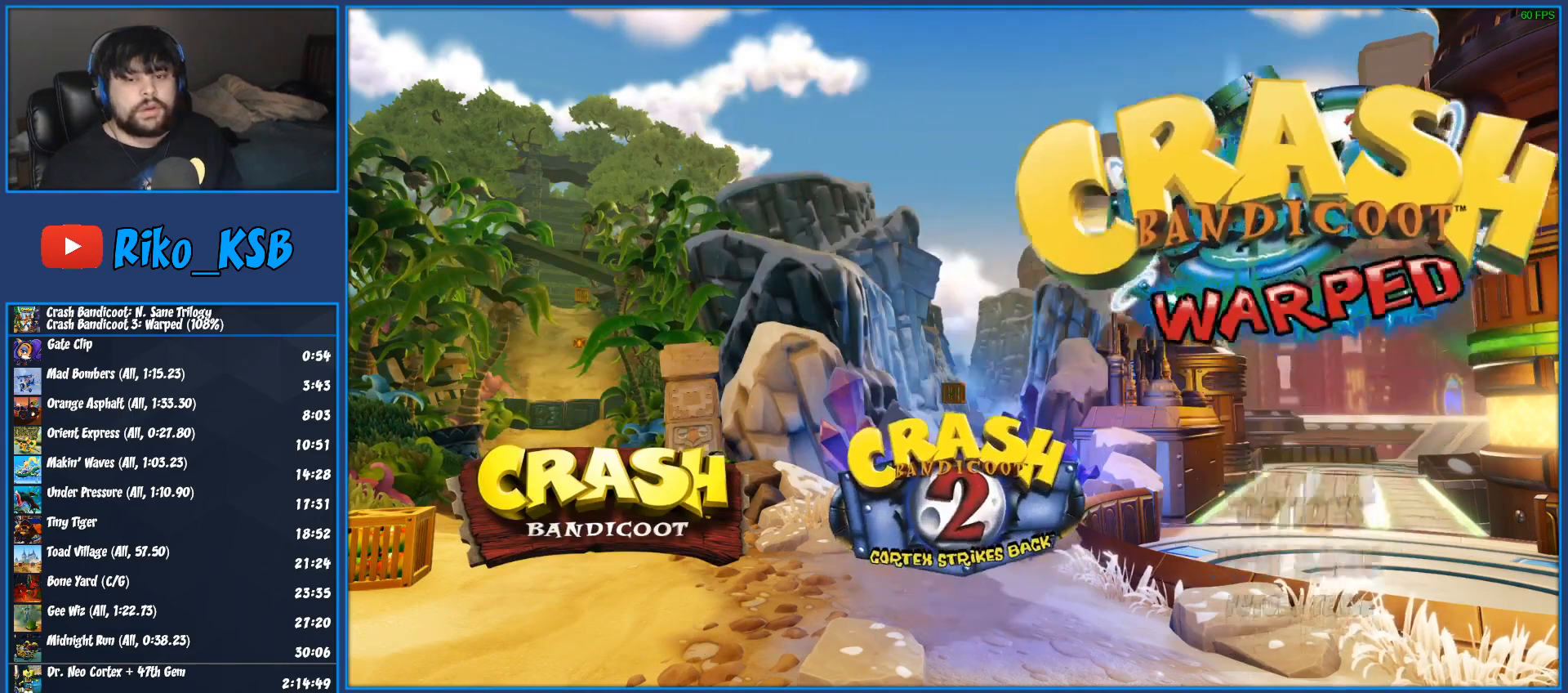
{"buttons": [], "left_stick": "center", "right_stick": "center", "events": []}
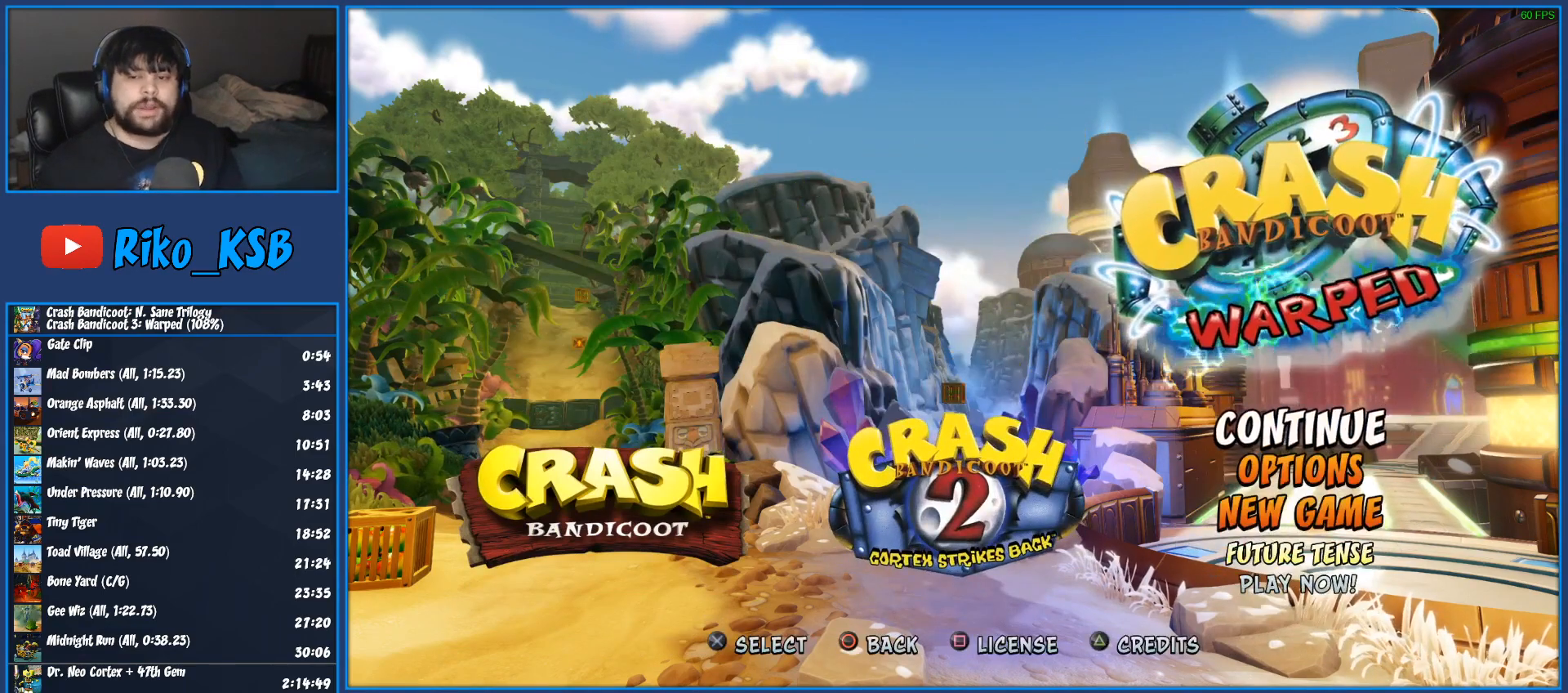
{"buttons": [], "left_stick": "center", "right_stick": "center", "events": []}
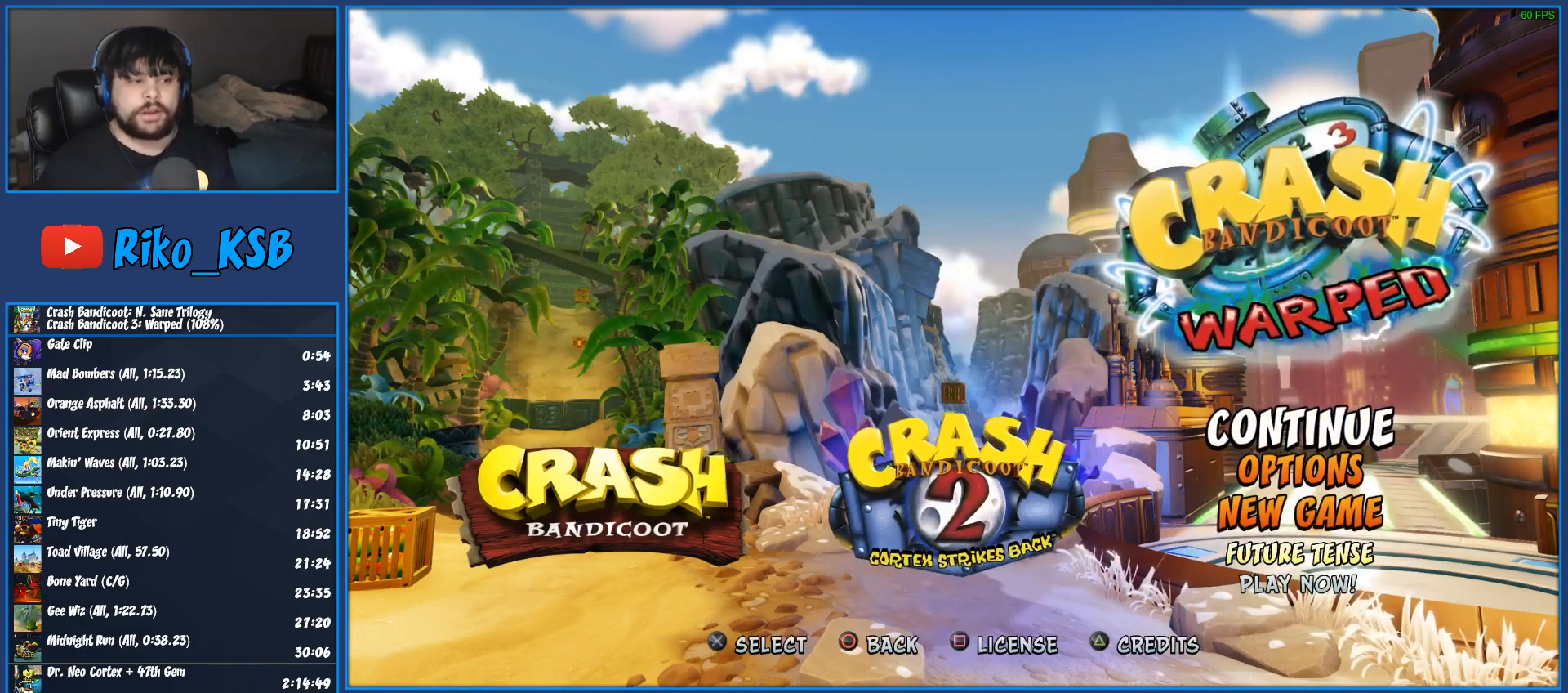
{"buttons": [], "left_stick": "center", "right_stick": "center", "events": []}
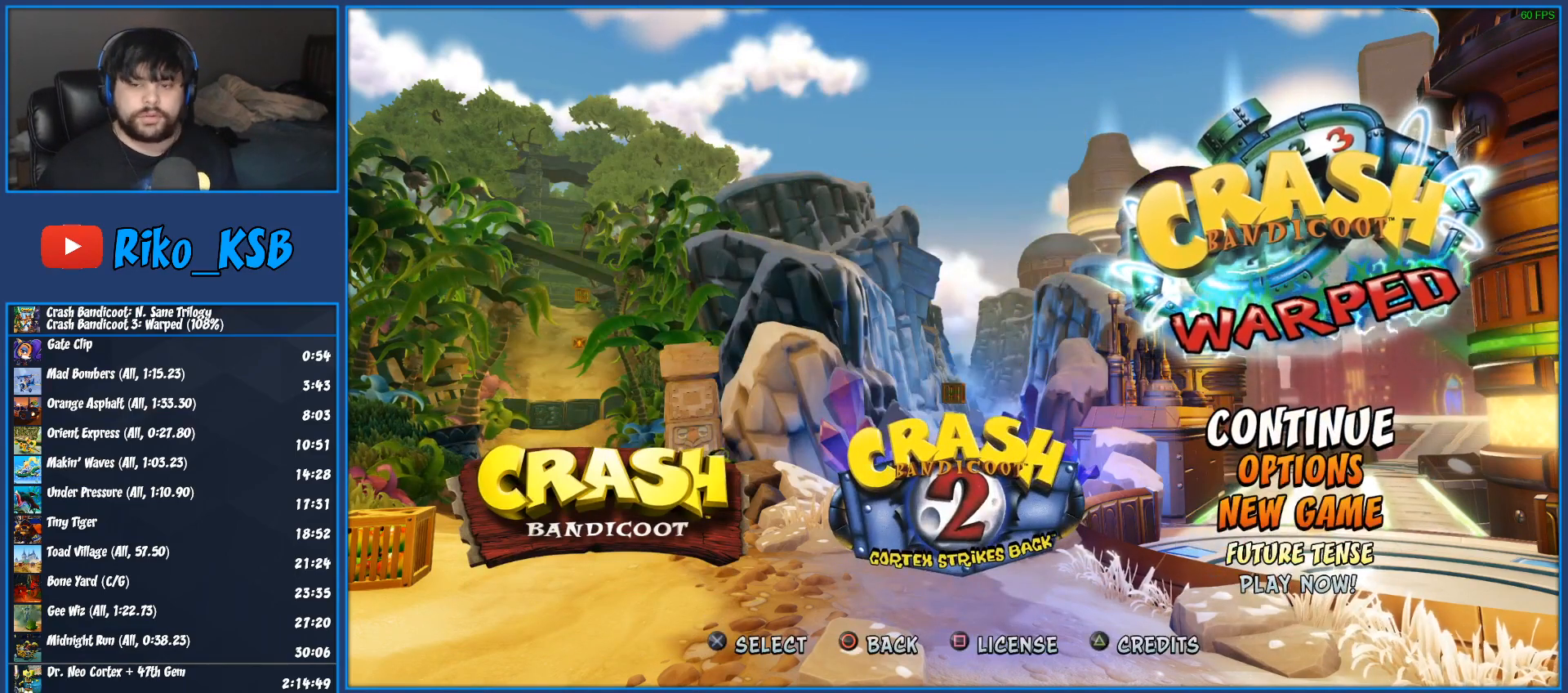
{"buttons": [], "left_stick": "center", "right_stick": "center", "events": [[83, "DPAD_UP", "down"], [233, "DPAD_UP", "up"]]}
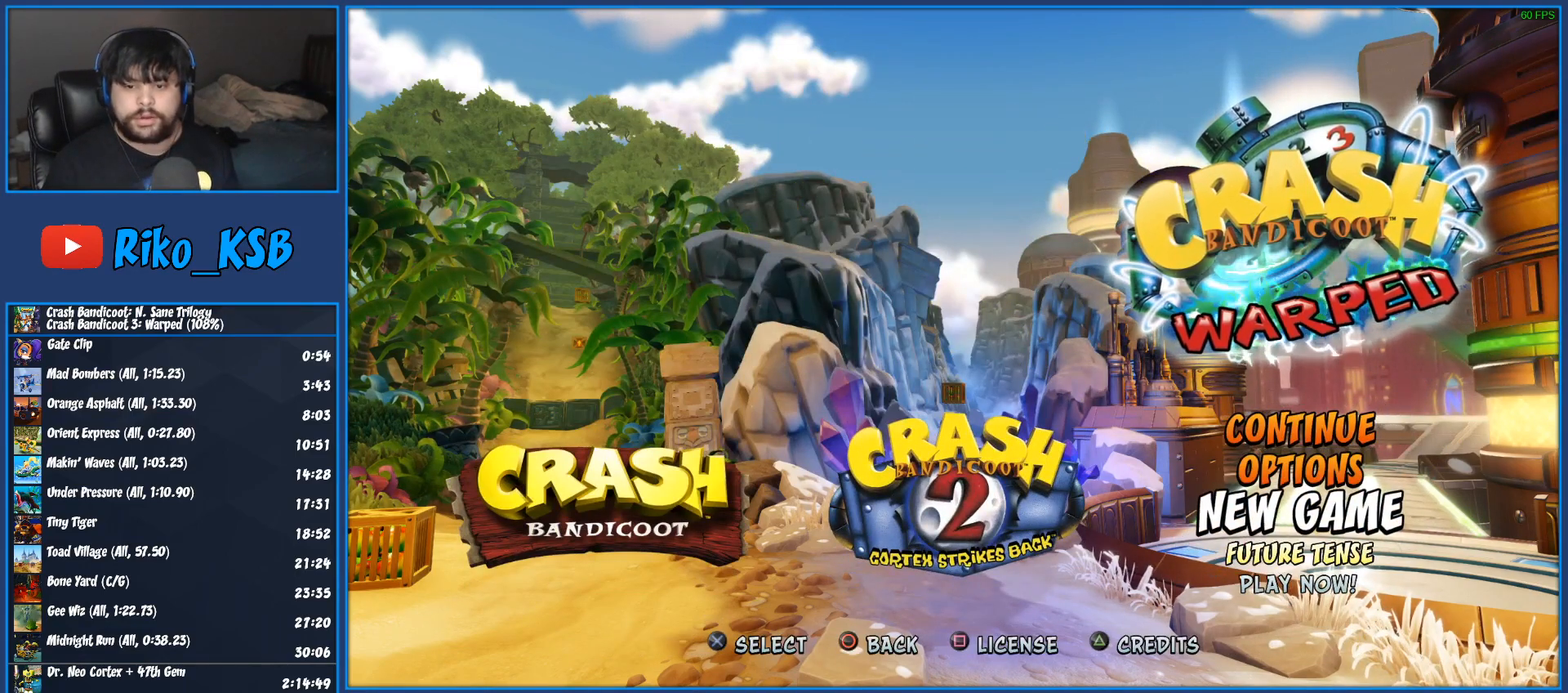
{"buttons": [], "left_stick": "center", "right_stick": "center", "events": []}
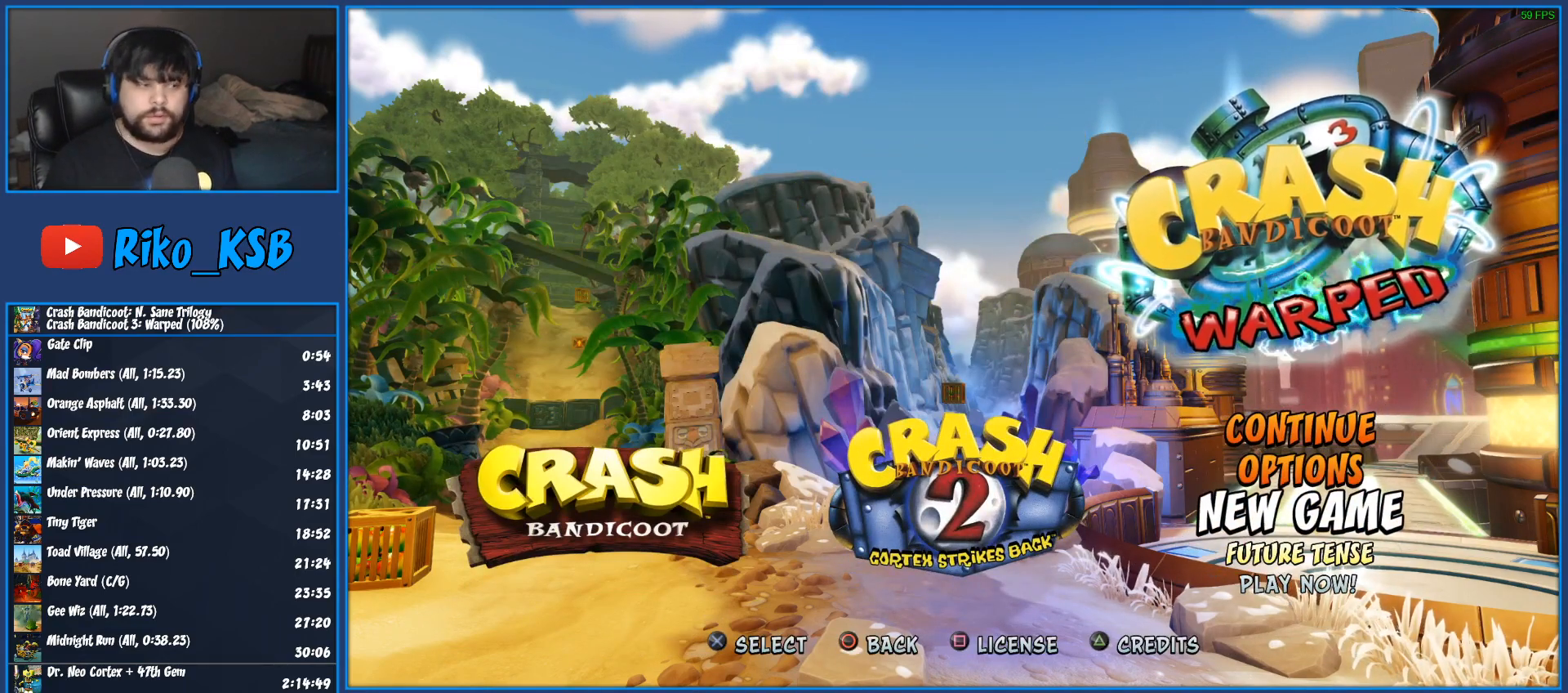
{"buttons": [], "left_stick": "center", "right_stick": "center", "events": []}
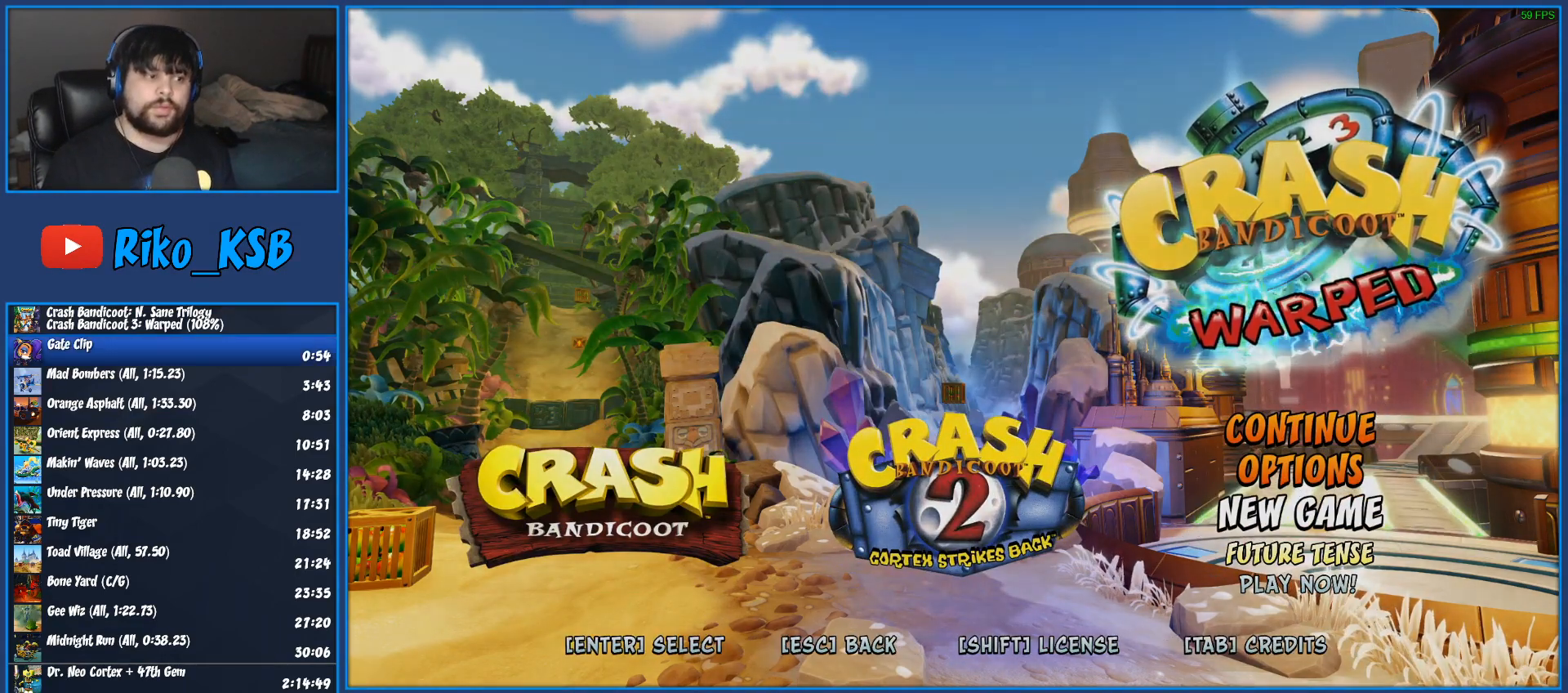
{"buttons": [], "left_stick": "center", "right_stick": "center", "events": []}
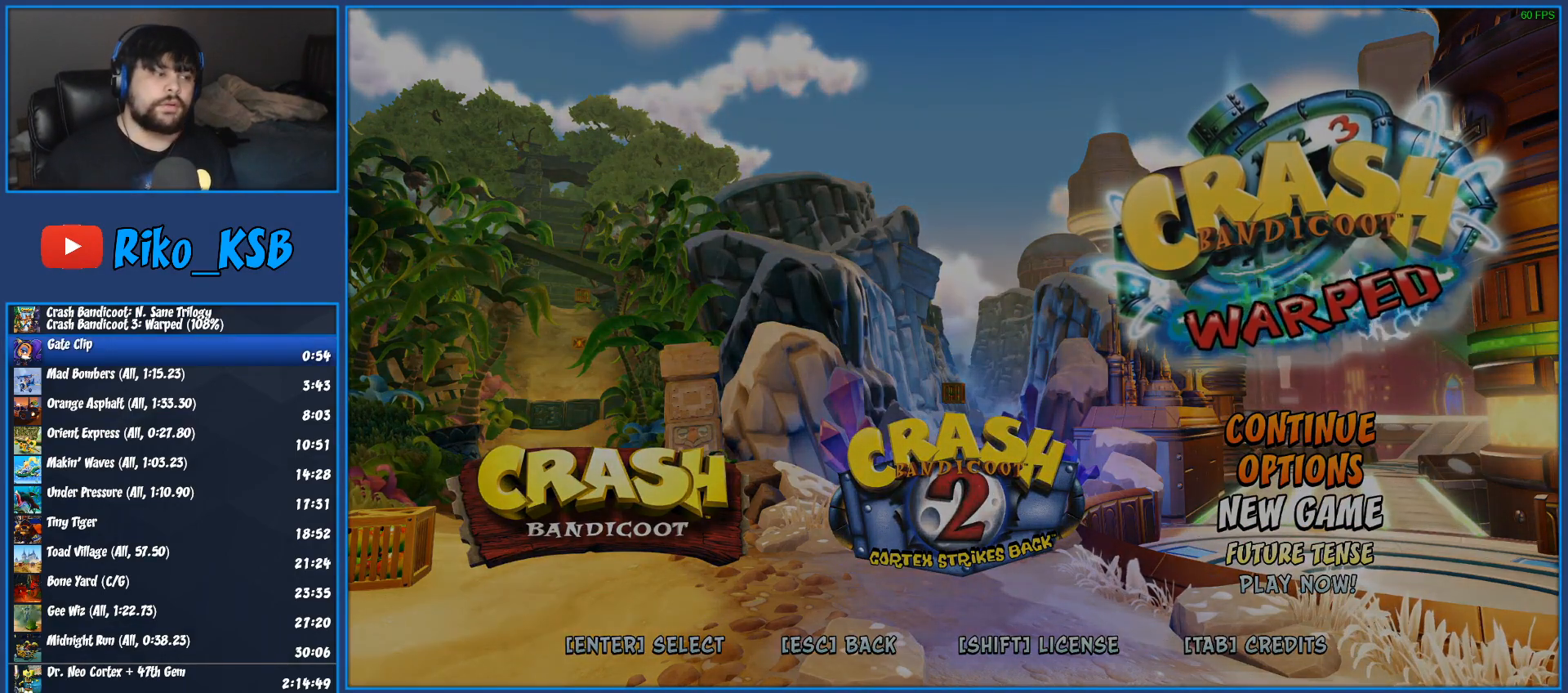
{"buttons": ["TRIANGLE"], "left_stick": "center", "right_stick": "center", "events": [[433, "TRIANGLE", "down"]]}
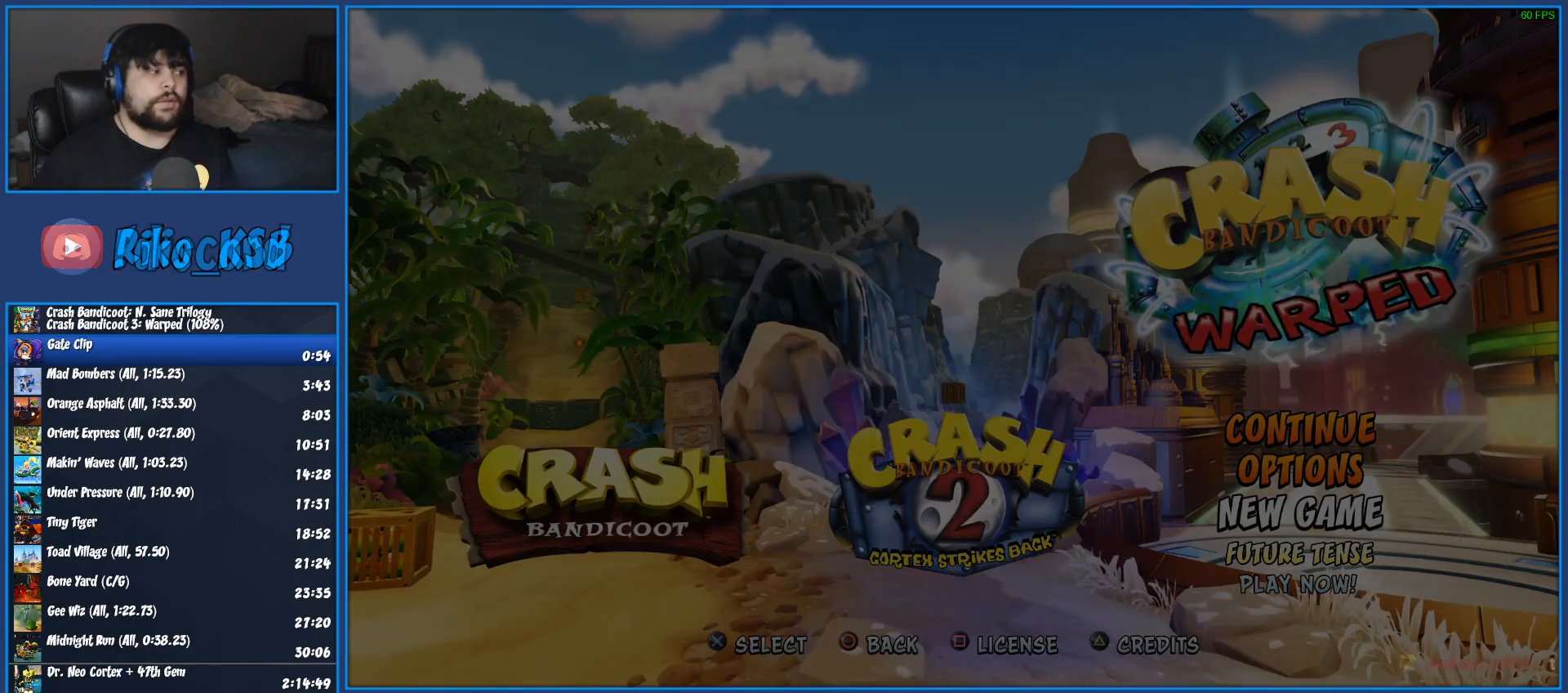
{"buttons": [], "left_stick": "center", "right_stick": "center", "events": [[33, "TRIANGLE", "up"], [100, "TRIANGLE", "down"], [167, "TRIANGLE", "up"], [267, "TRIANGLE", "down"], [317, "TRIANGLE", "up"]]}
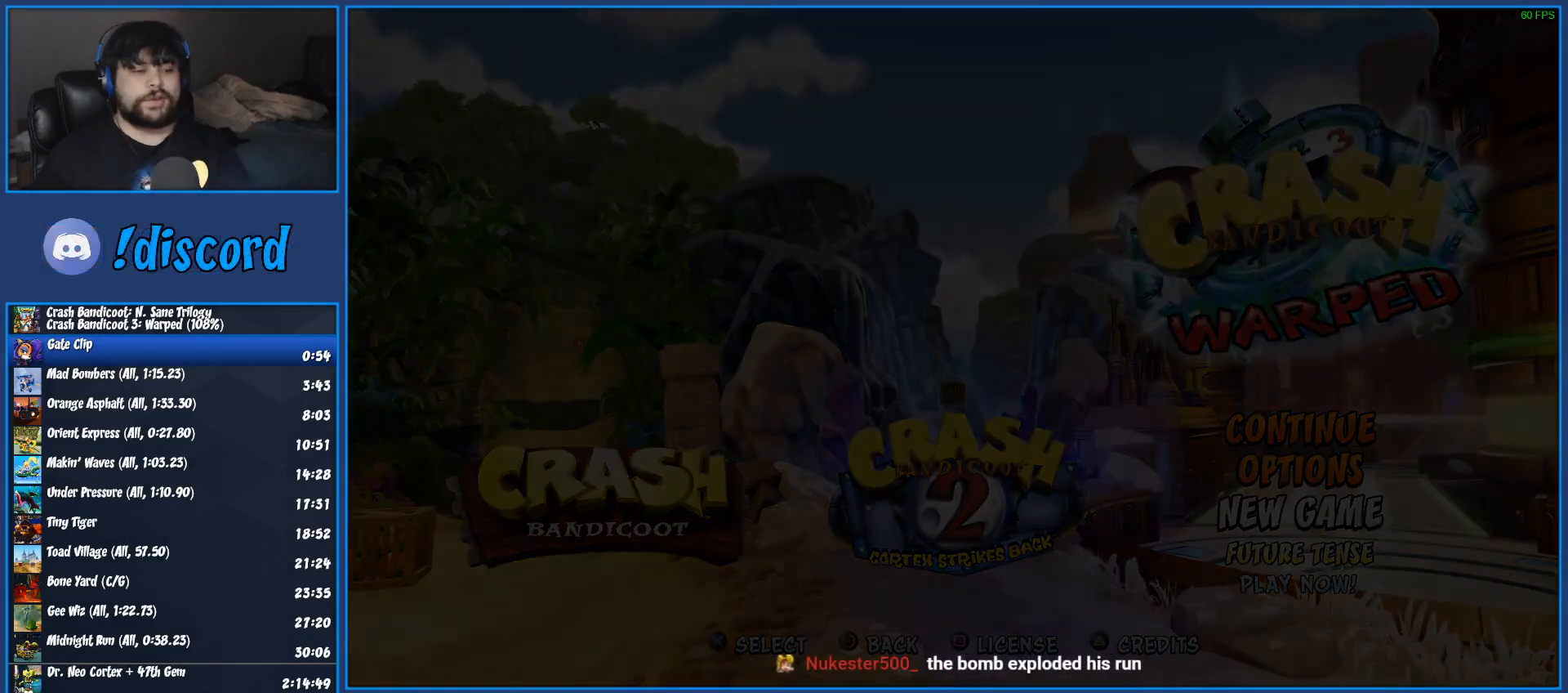
{"buttons": ["TRIANGLE"], "left_stick": "center", "right_stick": "center", "events": [[33, "TRIANGLE", "down"], [133, "TRIANGLE", "up"], [200, "TRIANGLE", "down"], [267, "TRIANGLE", "up"], [350, "TRIANGLE", "down"], [417, "TRIANGLE", "up"], [500, "TRIANGLE", "down"]]}
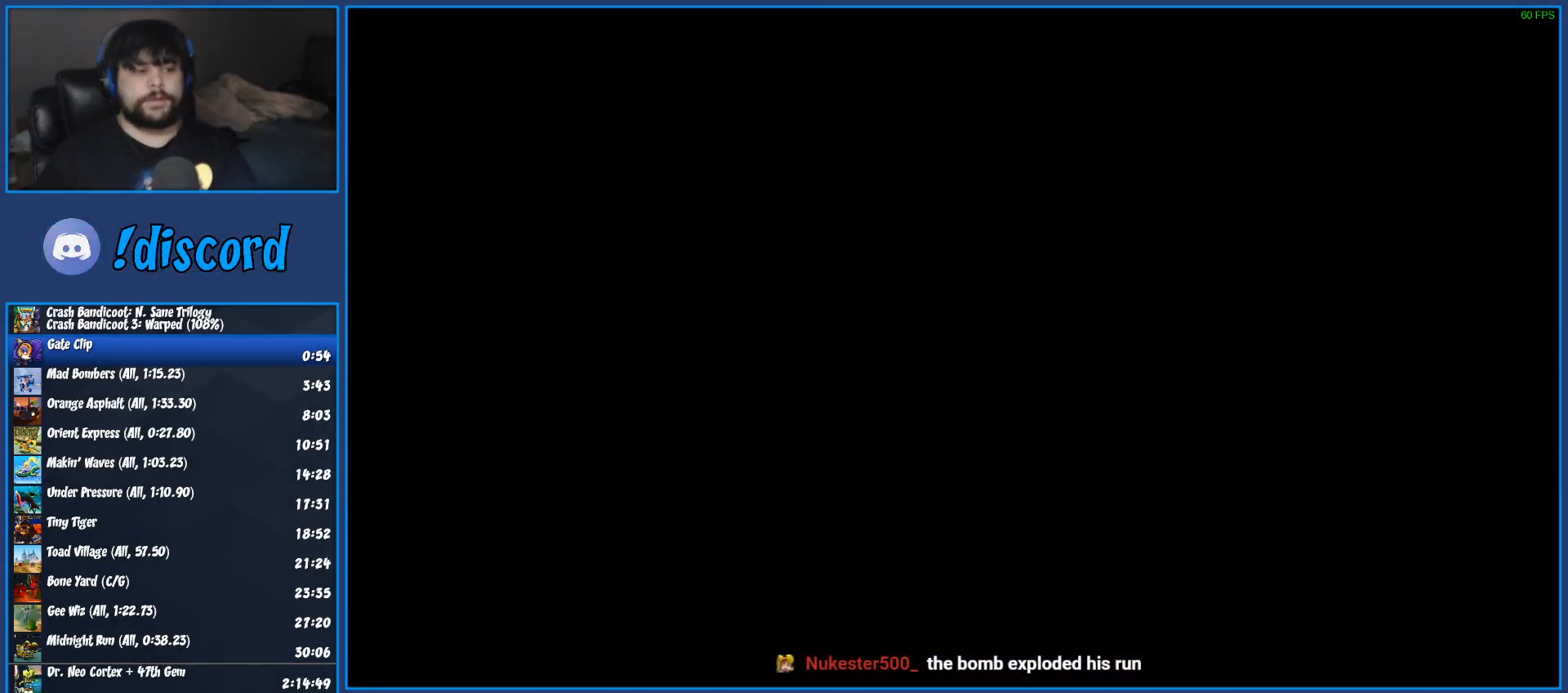
{"buttons": ["TRIANGLE"], "left_stick": "center", "right_stick": "center", "events": [[67, "TRIANGLE", "up"], [150, "TRIANGLE", "down"], [233, "TRIANGLE", "up"], [317, "TRIANGLE", "down"], [383, "TRIANGLE", "up"], [483, "TRIANGLE", "down"]]}
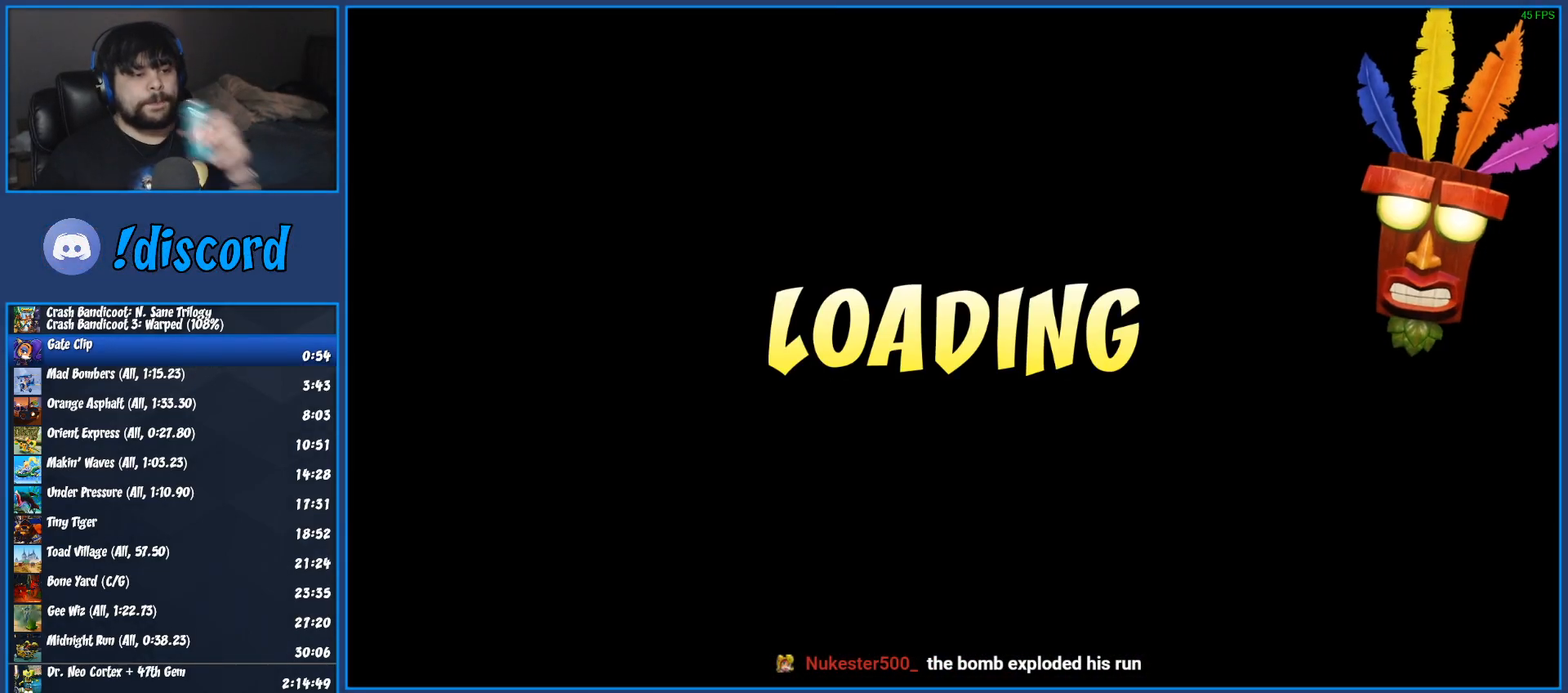
{"buttons": ["TRIANGLE"], "left_stick": "center", "right_stick": "center", "events": [[67, "TRIANGLE", "up"], [150, "TRIANGLE", "down"], [217, "TRIANGLE", "up"], [317, "TRIANGLE", "down"], [383, "TRIANGLE", "up"], [483, "TRIANGLE", "down"]]}
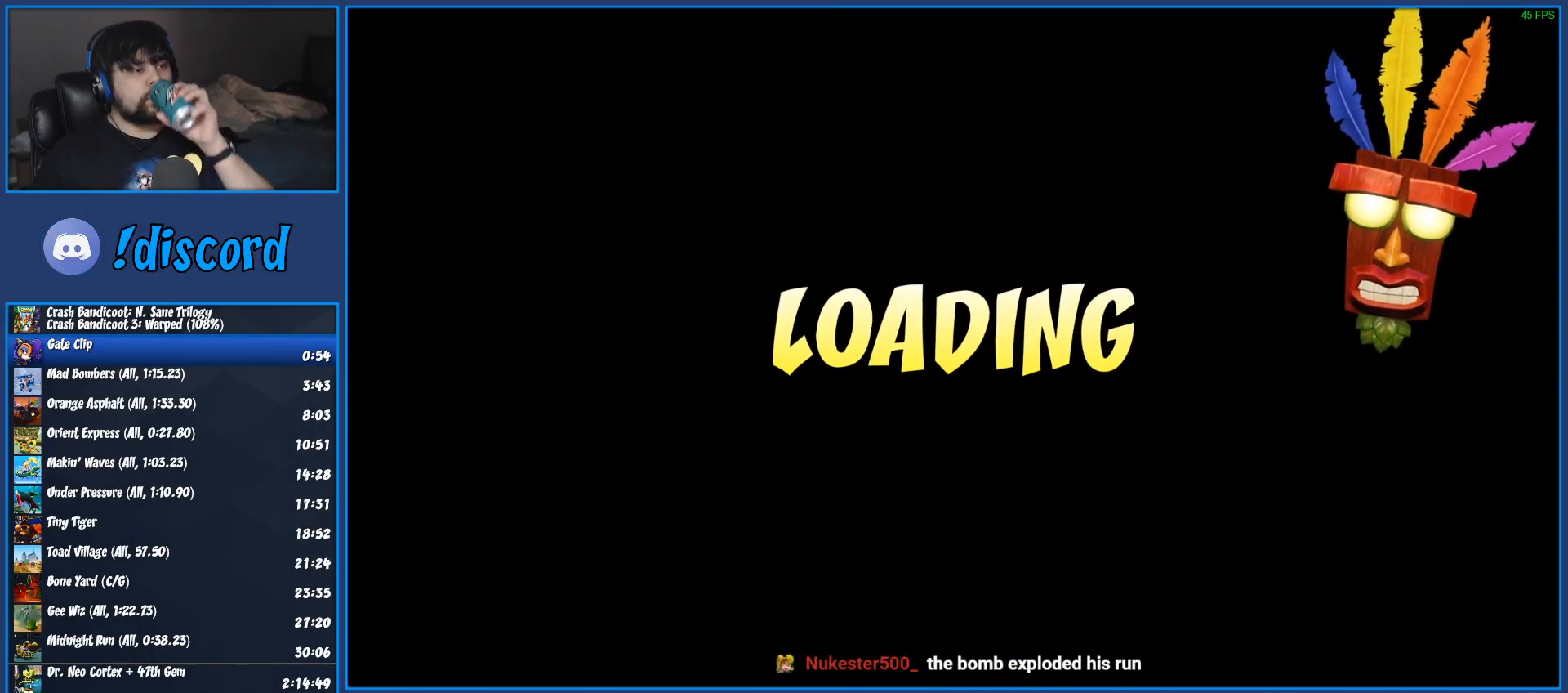
{"buttons": ["TRIANGLE"], "left_stick": "center", "right_stick": "center", "events": [[50, "TRIANGLE", "up"], [133, "TRIANGLE", "down"], [200, "TRIANGLE", "up"], [317, "TRIANGLE", "down"], [383, "TRIANGLE", "up"], [467, "TRIANGLE", "down"]]}
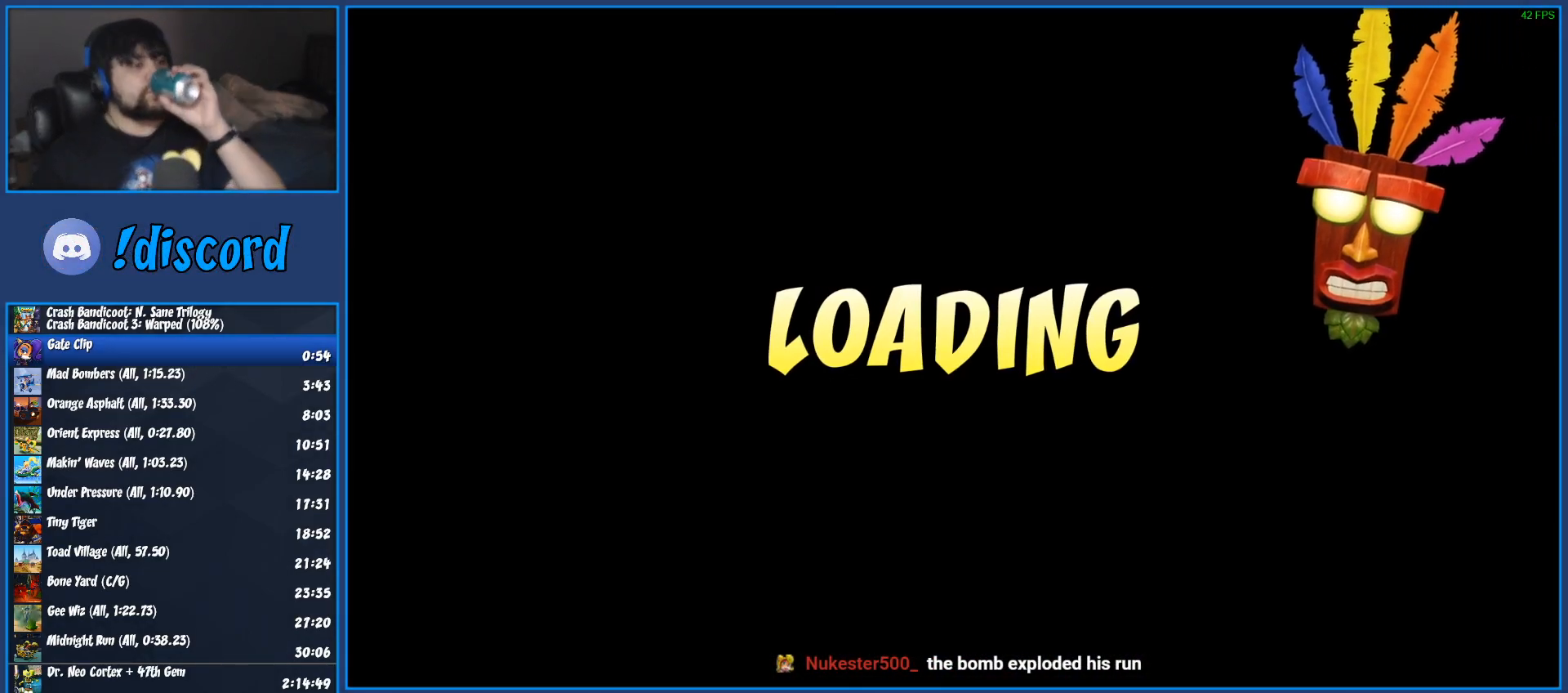
{"buttons": ["TRIANGLE"], "left_stick": "center", "right_stick": "center", "events": [[67, "TRIANGLE", "up"], [150, "TRIANGLE", "down"], [233, "TRIANGLE", "up"], [333, "TRIANGLE", "down"], [383, "TRIANGLE", "up"], [483, "TRIANGLE", "down"]]}
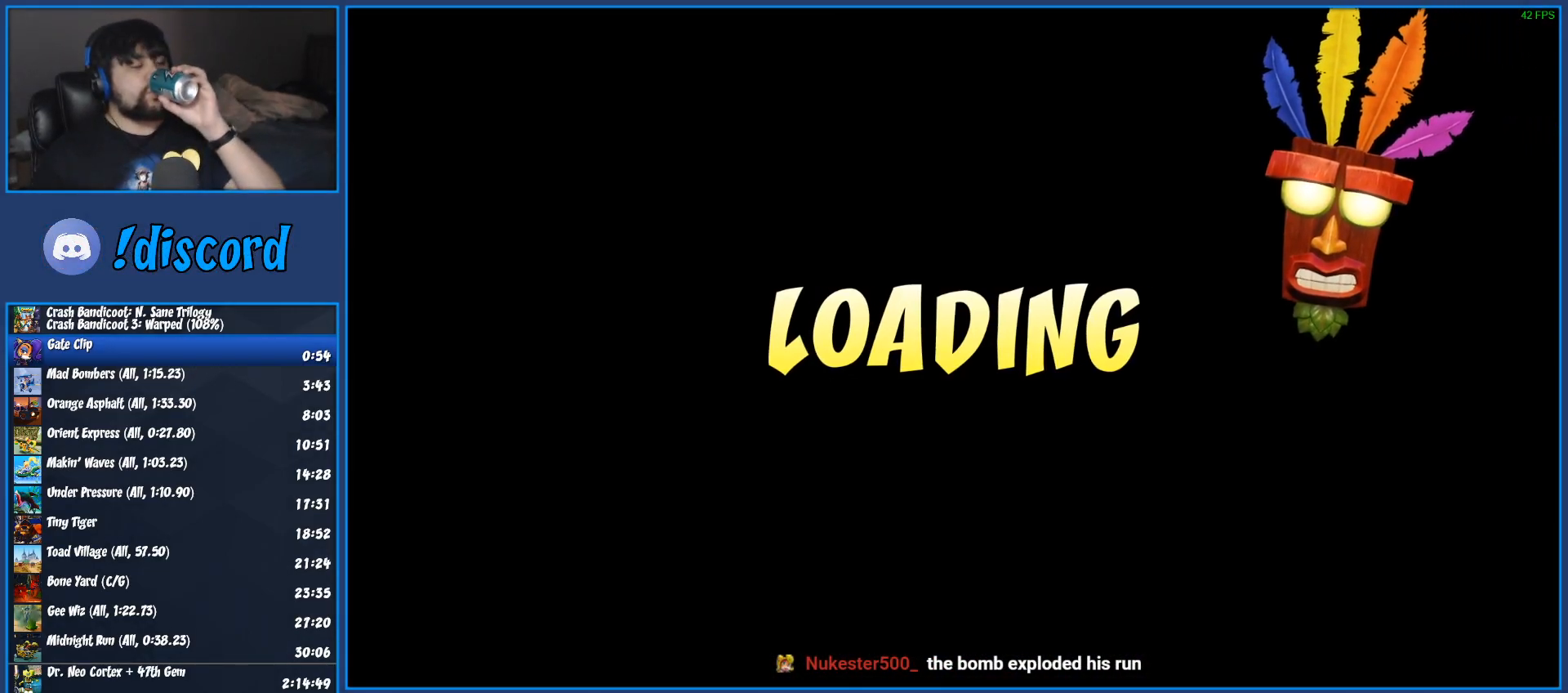
{"buttons": [], "left_stick": "center", "right_stick": "center", "events": [[50, "TRIANGLE", "up"], [150, "TRIANGLE", "down"], [233, "TRIANGLE", "up"], [333, "TRIANGLE", "down"], [417, "TRIANGLE", "up"]]}
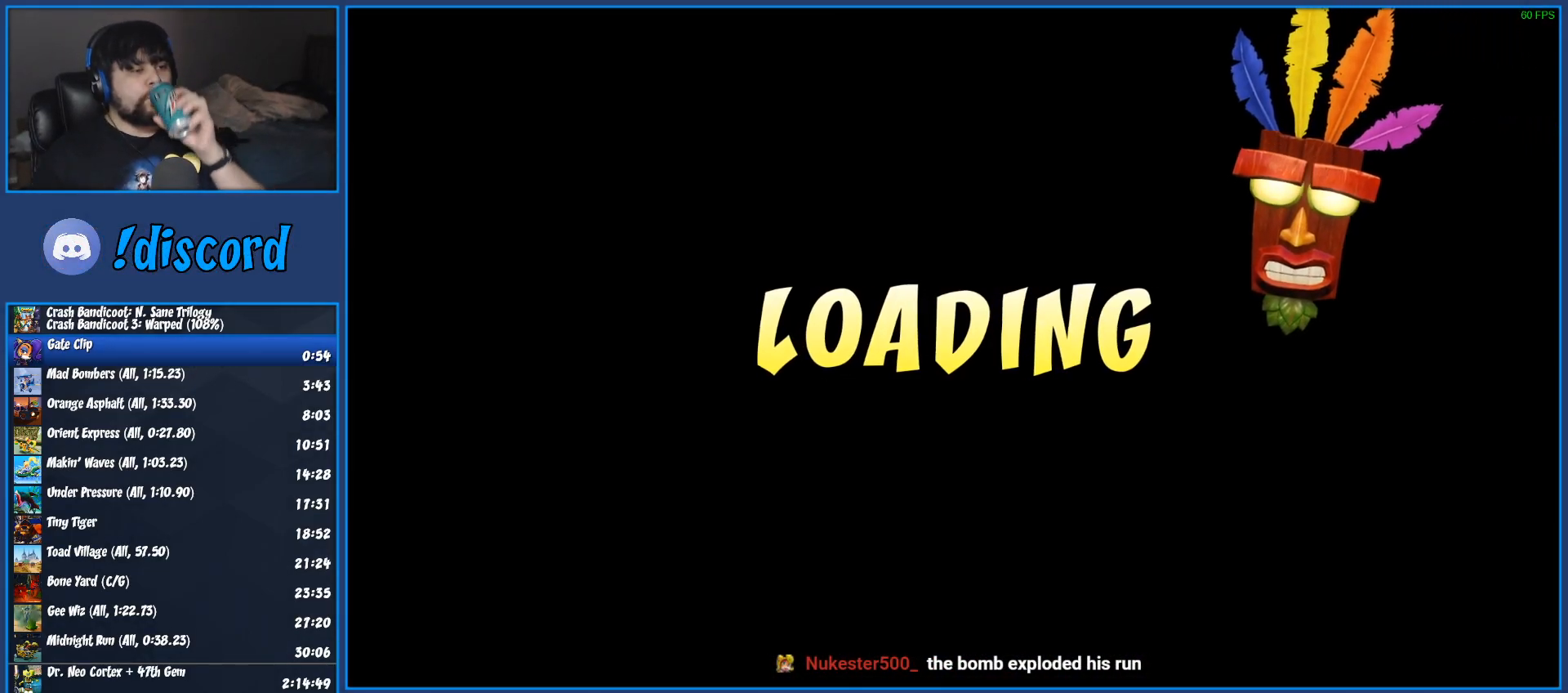
{"buttons": [], "left_stick": "center", "right_stick": "center", "events": [[17, "TRIANGLE", "down"], [100, "TRIANGLE", "up"], [183, "TRIANGLE", "down"], [267, "TRIANGLE", "up"], [367, "TRIANGLE", "down"], [417, "TRIANGLE", "up"]]}
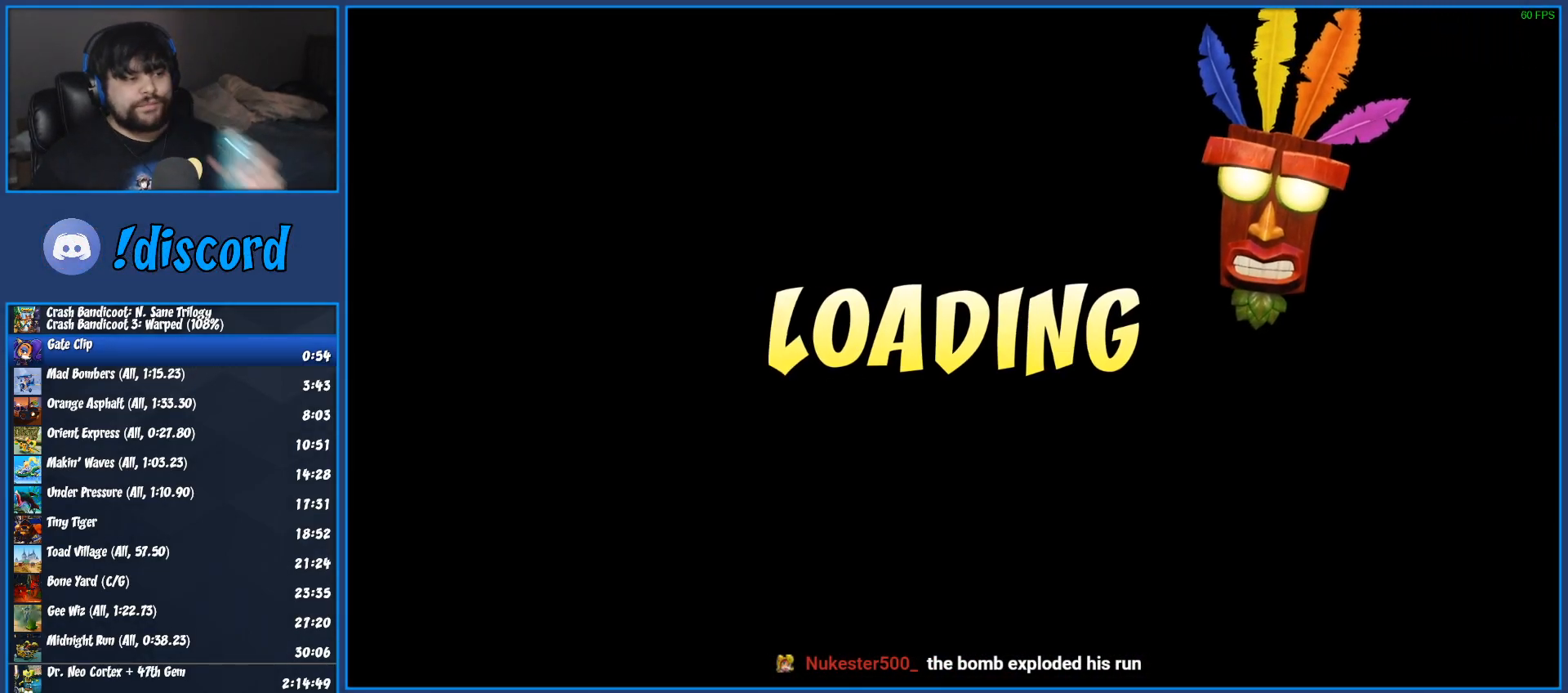
{"buttons": ["TRIANGLE"], "left_stick": "center", "right_stick": "center", "events": [[33, "TRIANGLE", "down"], [83, "TRIANGLE", "up"], [183, "TRIANGLE", "down"], [250, "TRIANGLE", "up"], [350, "TRIANGLE", "down"], [400, "TRIANGLE", "up"], [483, "TRIANGLE", "down"]]}
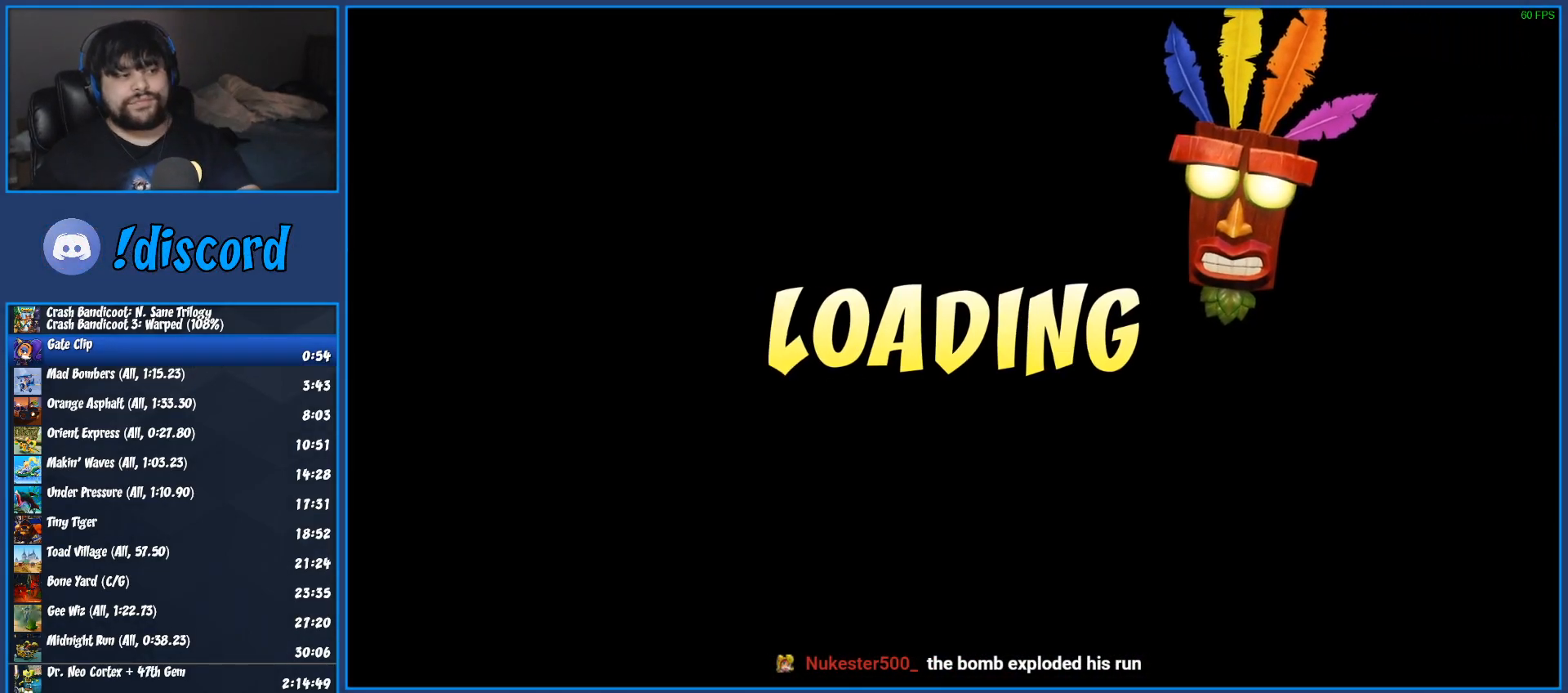
{"buttons": [], "left_stick": "center", "right_stick": "center", "events": [[17, "TRIANGLE", "up"], [117, "TRIANGLE", "down"], [167, "TRIANGLE", "up"], [267, "TRIANGLE", "down"], [333, "TRIANGLE", "up"], [433, "TRIANGLE", "down"], [483, "TRIANGLE", "up"]]}
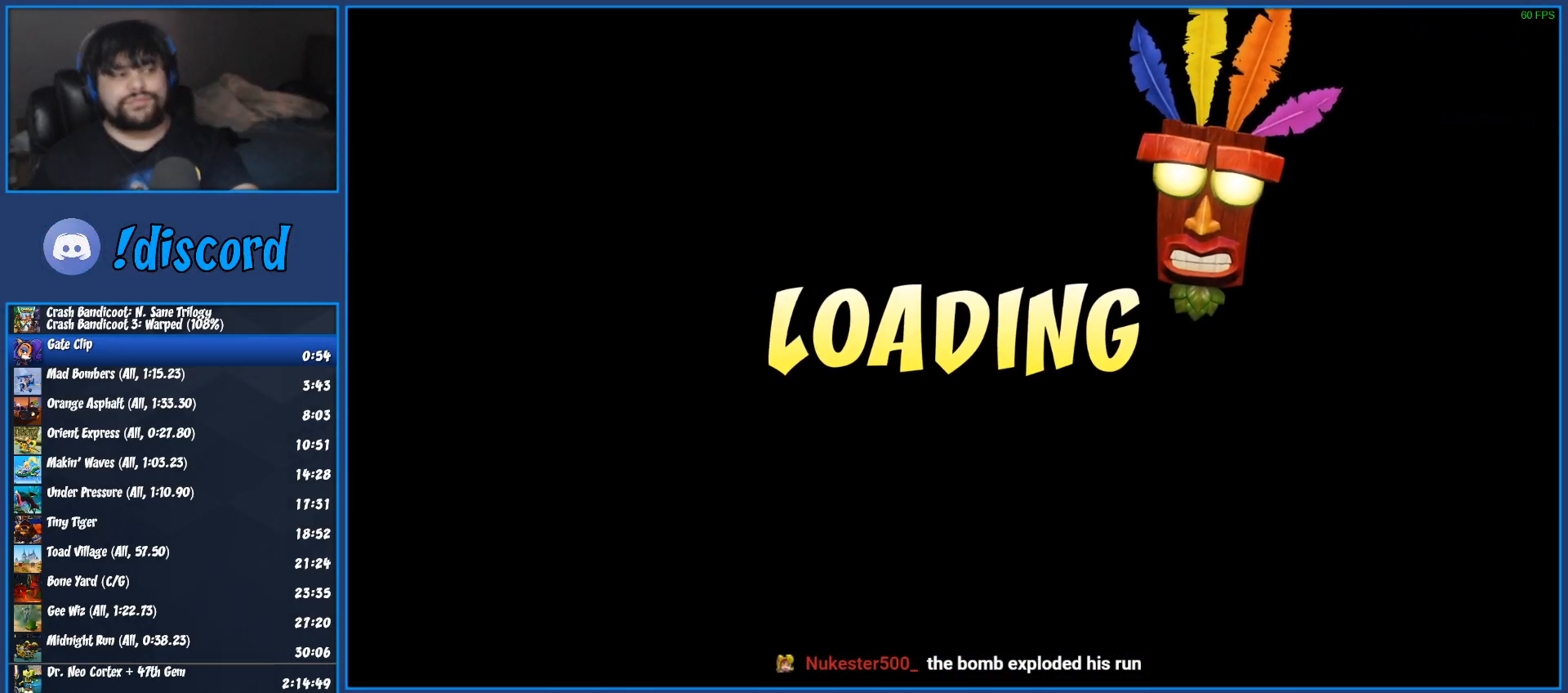
{"buttons": ["TRIANGLE"], "left_stick": "center", "right_stick": "center", "events": [[67, "TRIANGLE", "down"], [133, "TRIANGLE", "up"], [183, "TRIANGLE", "down"], [267, "TRIANGLE", "up"], [333, "TRIANGLE", "down"], [433, "TRIANGLE", "up"], [500, "TRIANGLE", "down"]]}
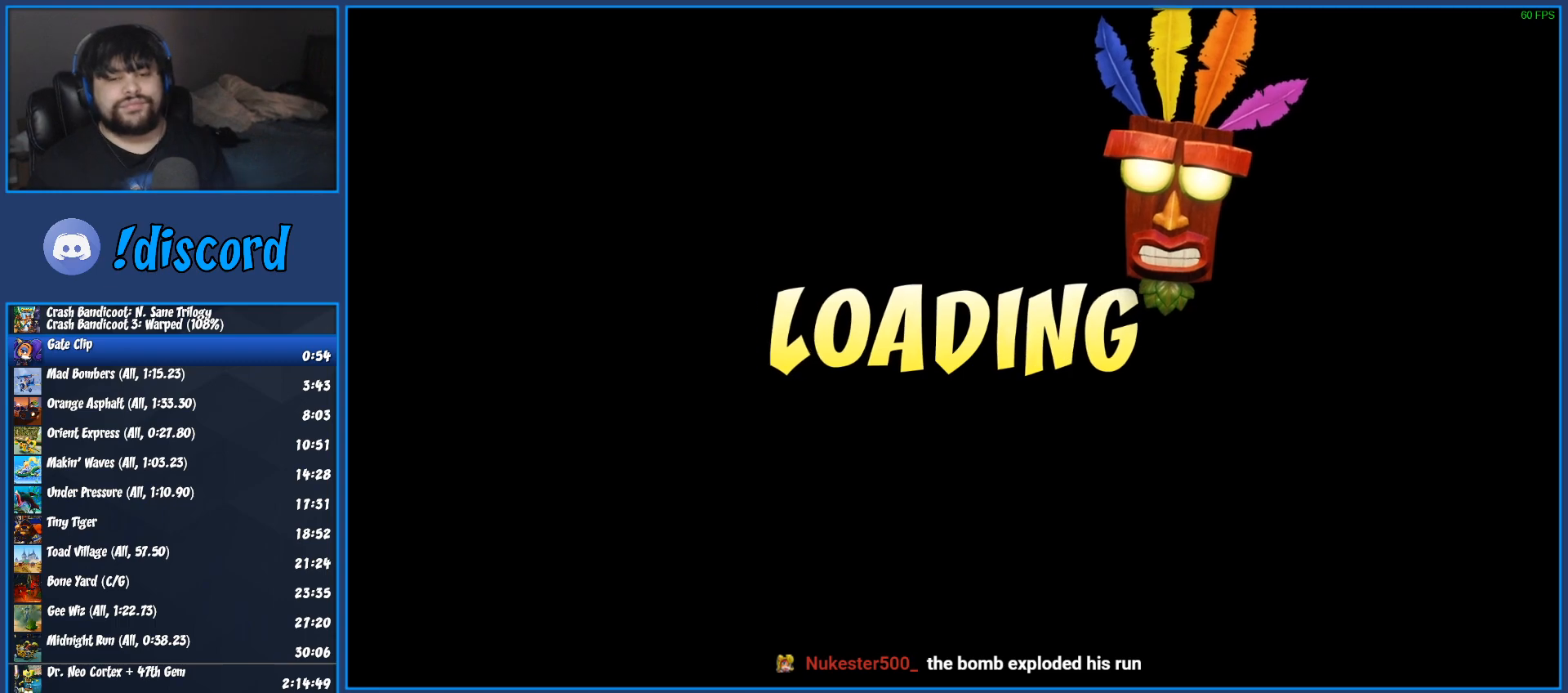
{"buttons": [], "left_stick": "center", "right_stick": "center", "events": [[83, "TRIANGLE", "up"], [133, "TRIANGLE", "down"], [233, "TRIANGLE", "up"], [300, "TRIANGLE", "down"], [367, "TRIANGLE", "up"], [433, "TRIANGLE", "down"], [500, "TRIANGLE", "up"]]}
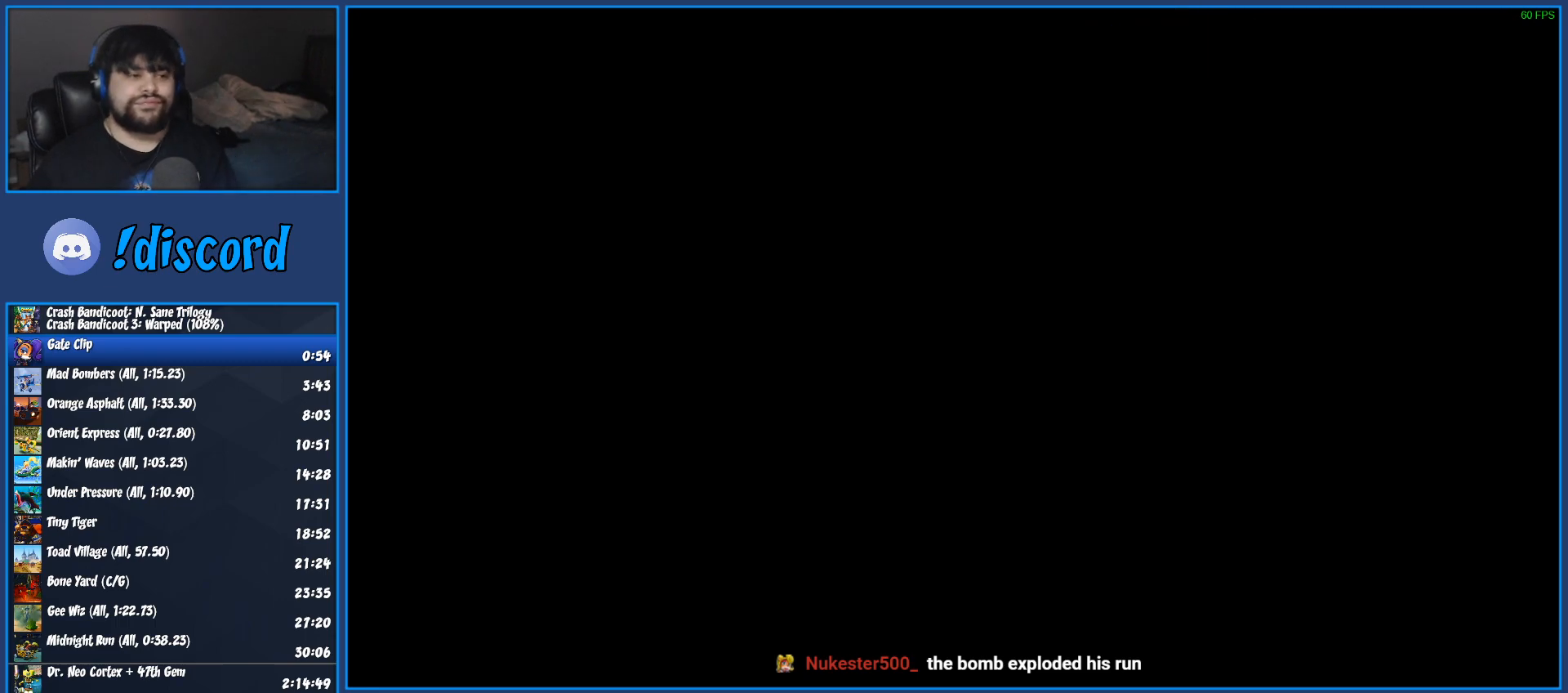
{"buttons": [], "left_stick": "center", "right_stick": "center", "events": [[67, "TRIANGLE", "down"], [150, "TRIANGLE", "up"], [217, "TRIANGLE", "down"], [283, "TRIANGLE", "up"], [367, "TRIANGLE", "down"], [450, "TRIANGLE", "up"]]}
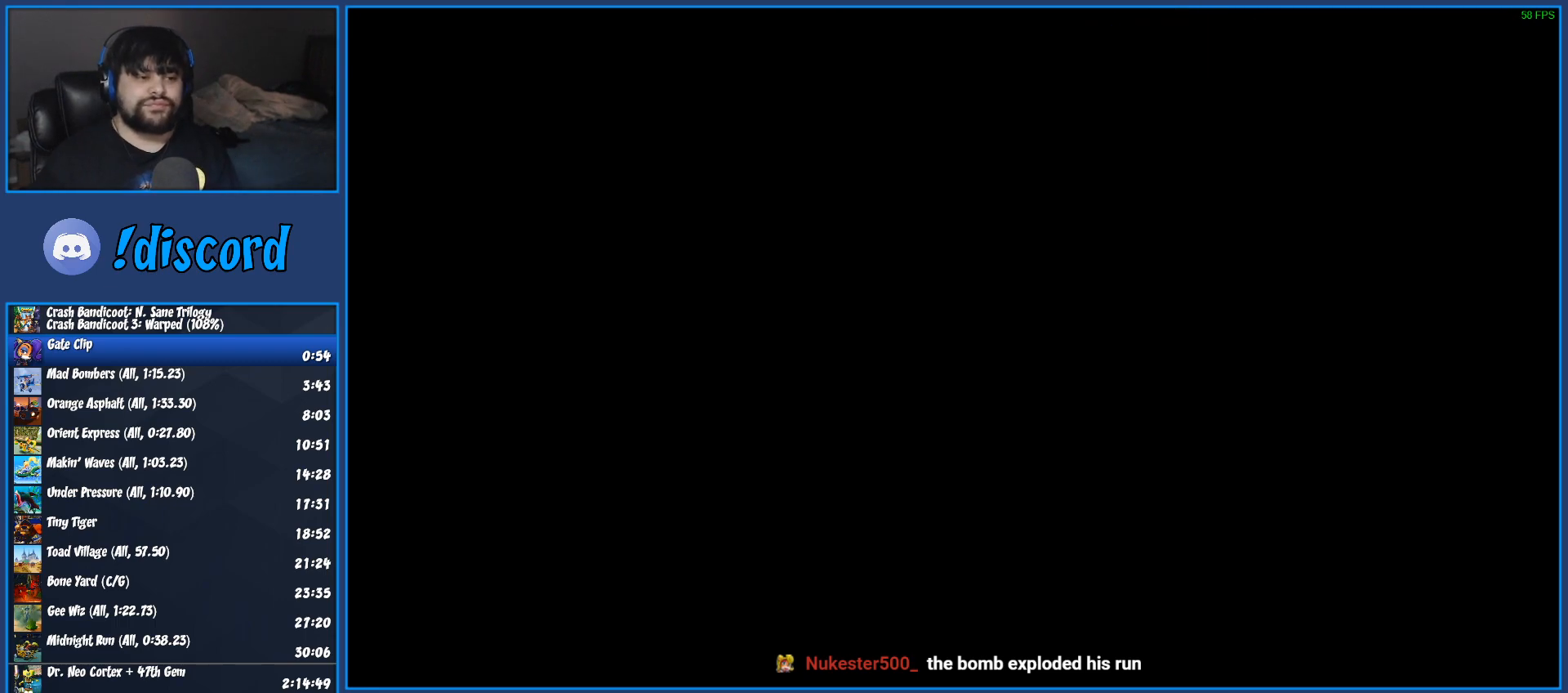
{"buttons": ["TRIANGLE"], "left_stick": "center", "right_stick": "center", "events": [[33, "TRIANGLE", "down"], [100, "TRIANGLE", "up"], [183, "TRIANGLE", "down"], [267, "TRIANGLE", "up"], [350, "TRIANGLE", "down"], [433, "TRIANGLE", "up"], [500, "TRIANGLE", "down"]]}
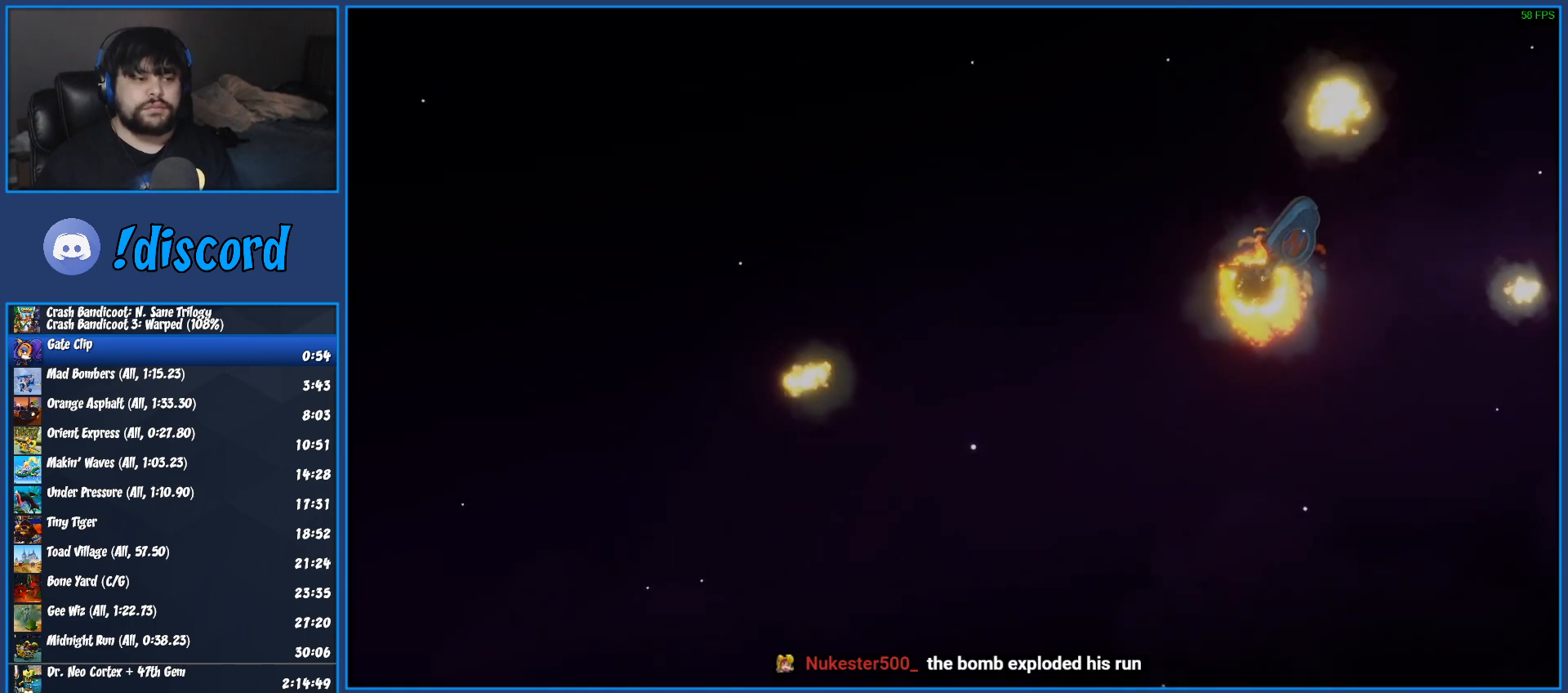
{"buttons": ["TRIANGLE"], "left_stick": "center", "right_stick": "center", "events": [[67, "TRIANGLE", "up"], [167, "TRIANGLE", "down"], [267, "TRIANGLE", "up"], [333, "TRIANGLE", "down"], [433, "TRIANGLE", "up"], [500, "TRIANGLE", "down"]]}
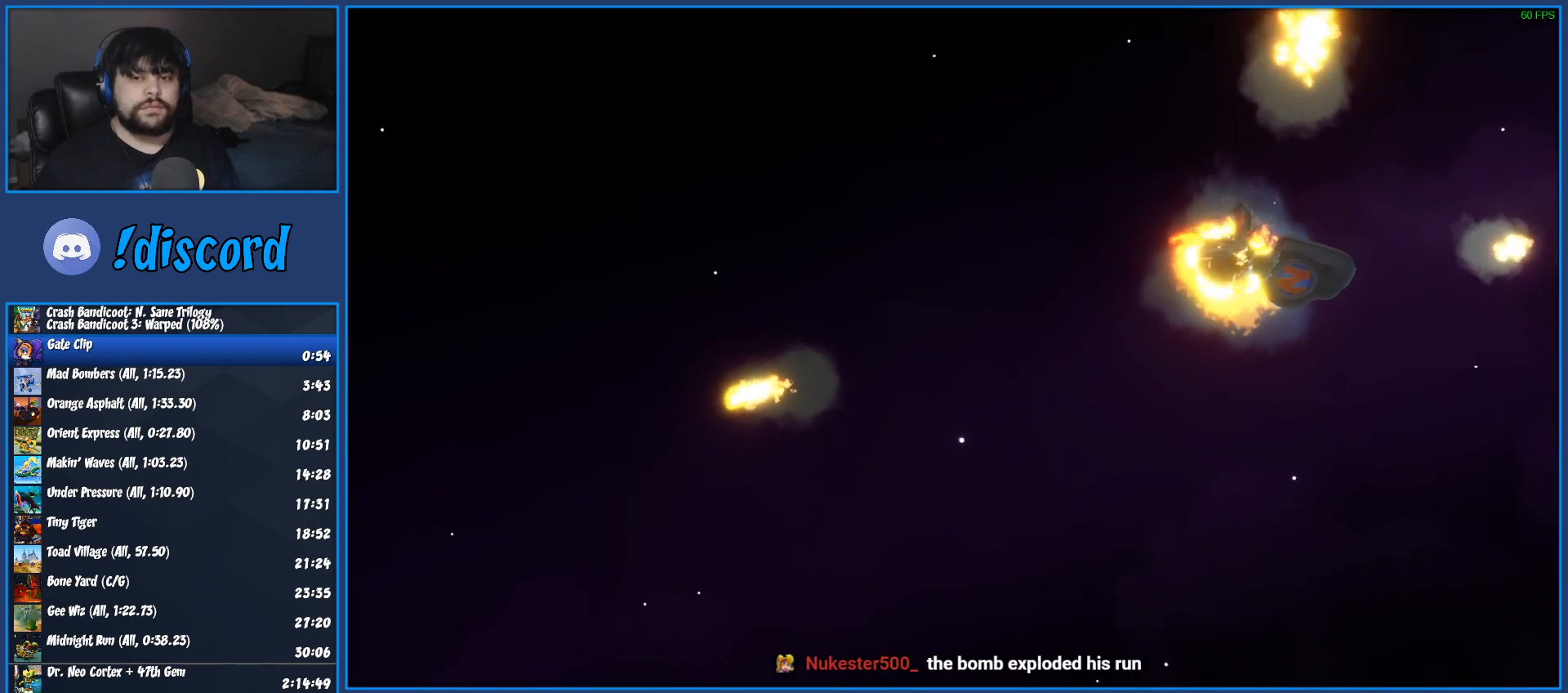
{"buttons": ["TRIANGLE"], "left_stick": "center", "right_stick": "center", "events": [[83, "TRIANGLE", "up"], [167, "TRIANGLE", "down"], [250, "TRIANGLE", "up"], [317, "TRIANGLE", "down"], [400, "TRIANGLE", "up"], [483, "TRIANGLE", "down"]]}
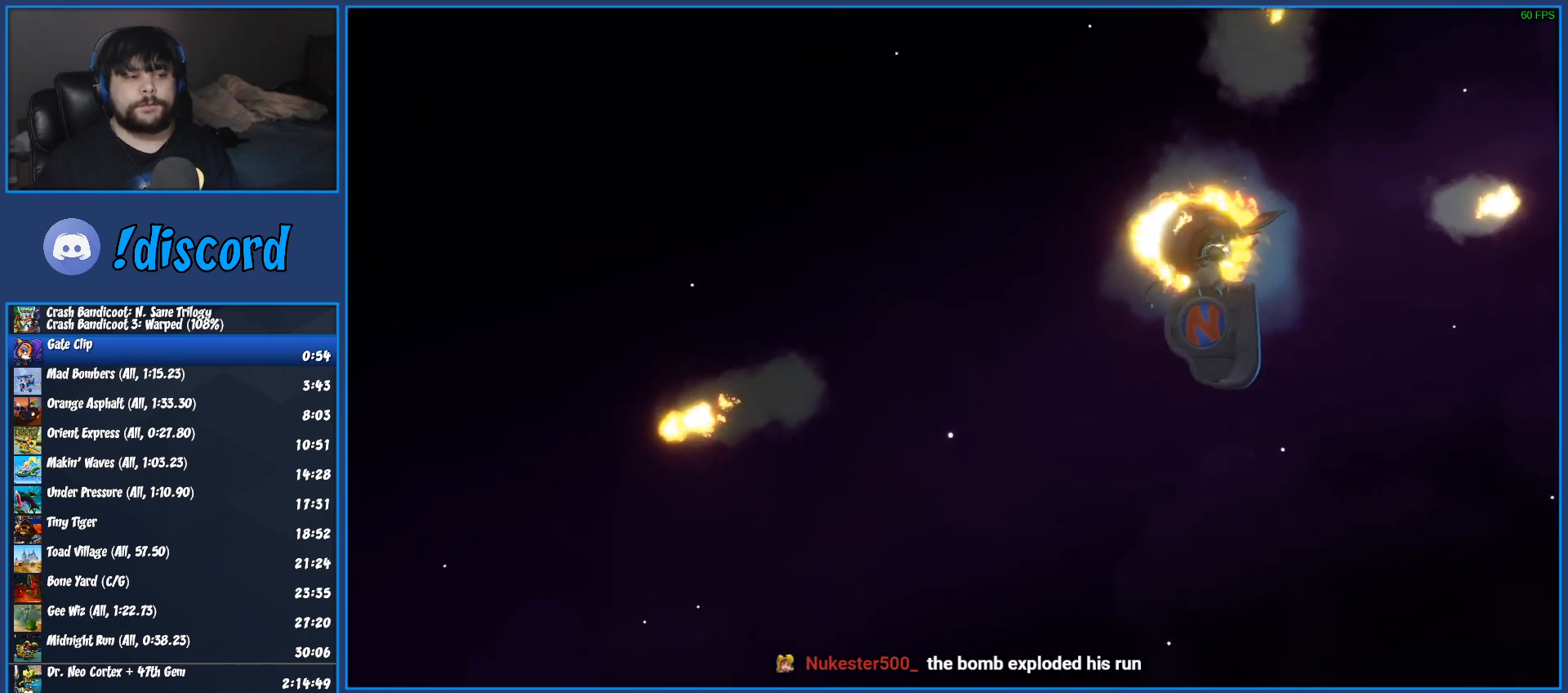
{"buttons": [], "left_stick": "center", "right_stick": "center", "events": [[67, "TRIANGLE", "up"], [167, "TRIANGLE", "down"], [267, "TRIANGLE", "up"], [333, "TRIANGLE", "down"], [433, "TRIANGLE", "up"]]}
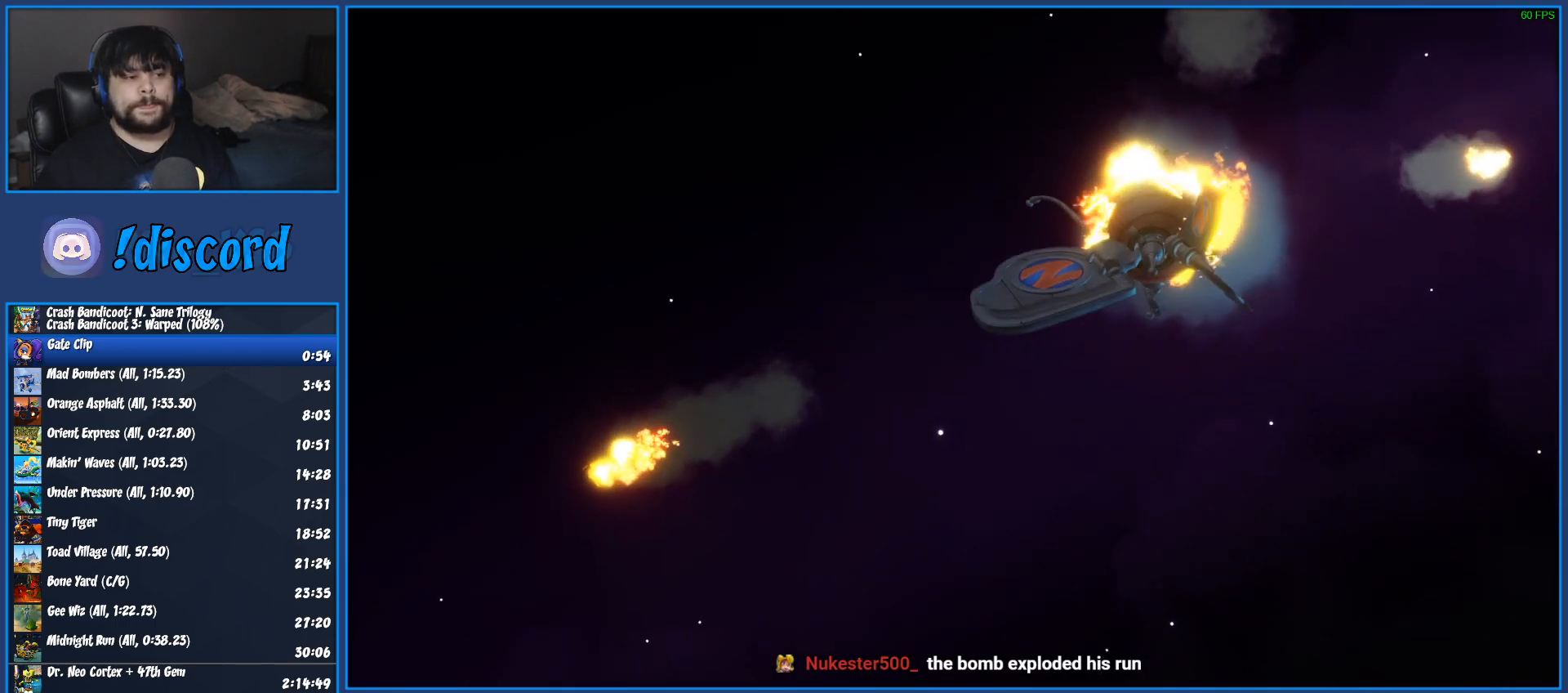
{"buttons": [], "left_stick": "center", "right_stick": "center", "events": [[17, "TRIANGLE", "down"], [117, "TRIANGLE", "up"], [200, "TRIANGLE", "down"], [300, "TRIANGLE", "up"], [400, "TRIANGLE", "down"], [500, "TRIANGLE", "up"]]}
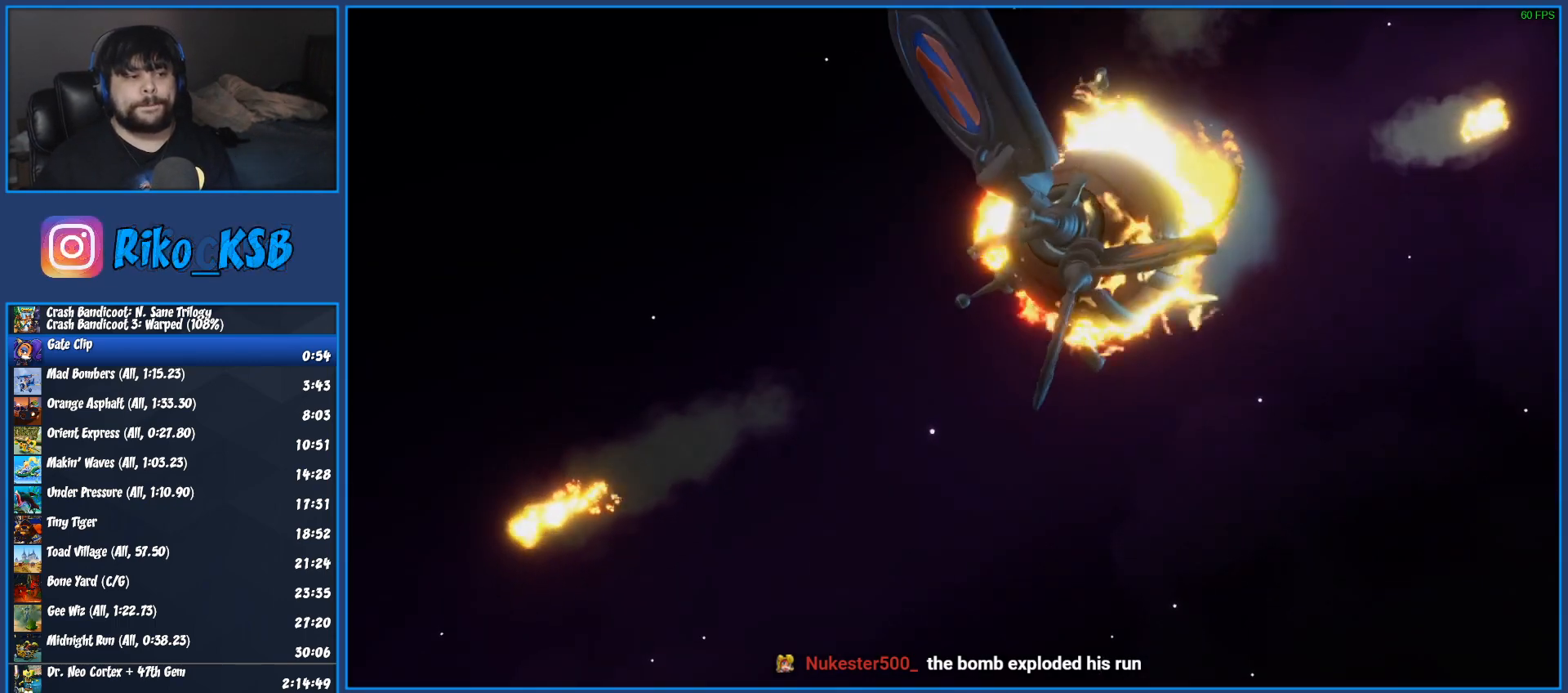
{"buttons": ["TRIANGLE"], "left_stick": "center", "right_stick": "center", "events": [[67, "TRIANGLE", "down"], [167, "TRIANGLE", "up"], [250, "TRIANGLE", "down"], [350, "TRIANGLE", "up"], [433, "TRIANGLE", "down"]]}
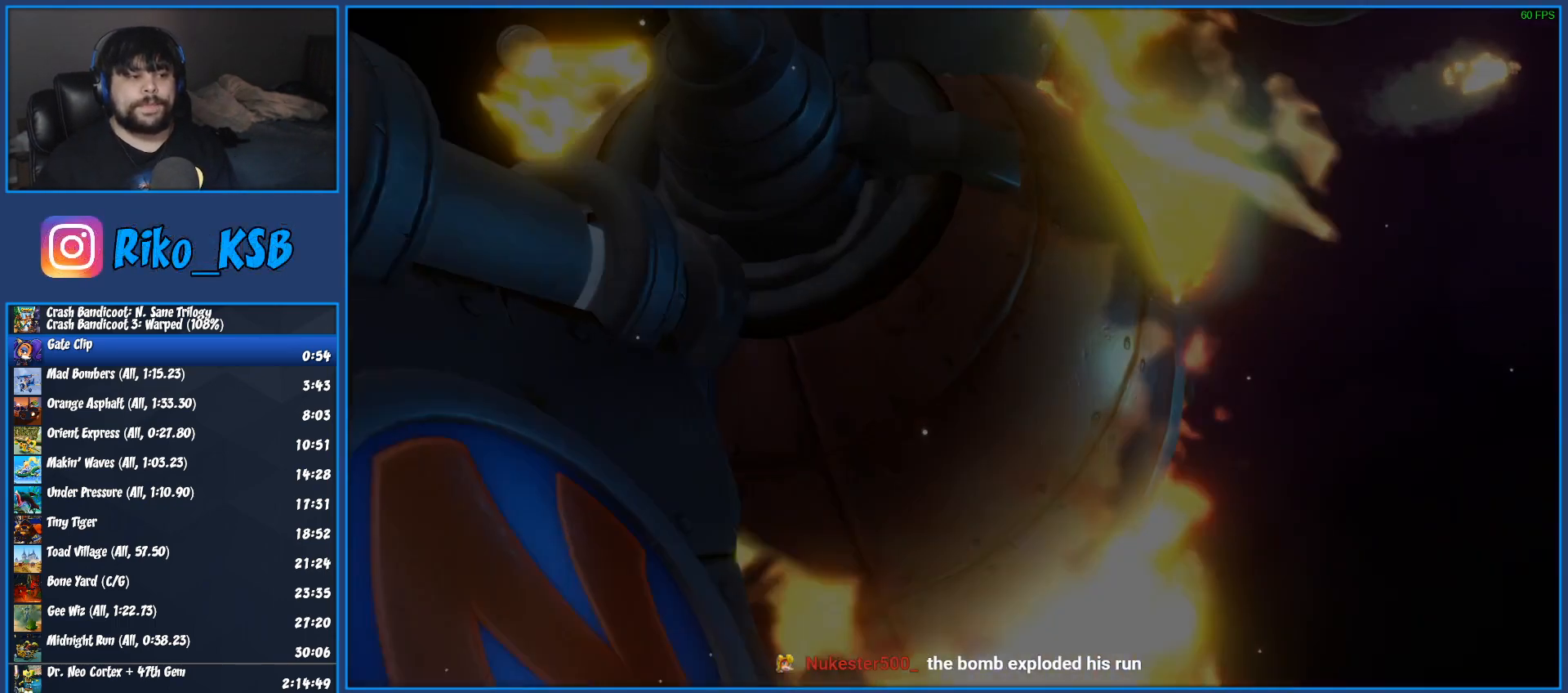
{"buttons": ["TRIANGLE"], "left_stick": "center", "right_stick": "center", "events": [[33, "TRIANGLE", "up"], [117, "TRIANGLE", "down"], [217, "TRIANGLE", "up"], [300, "TRIANGLE", "down"], [383, "TRIANGLE", "up"], [483, "TRIANGLE", "down"]]}
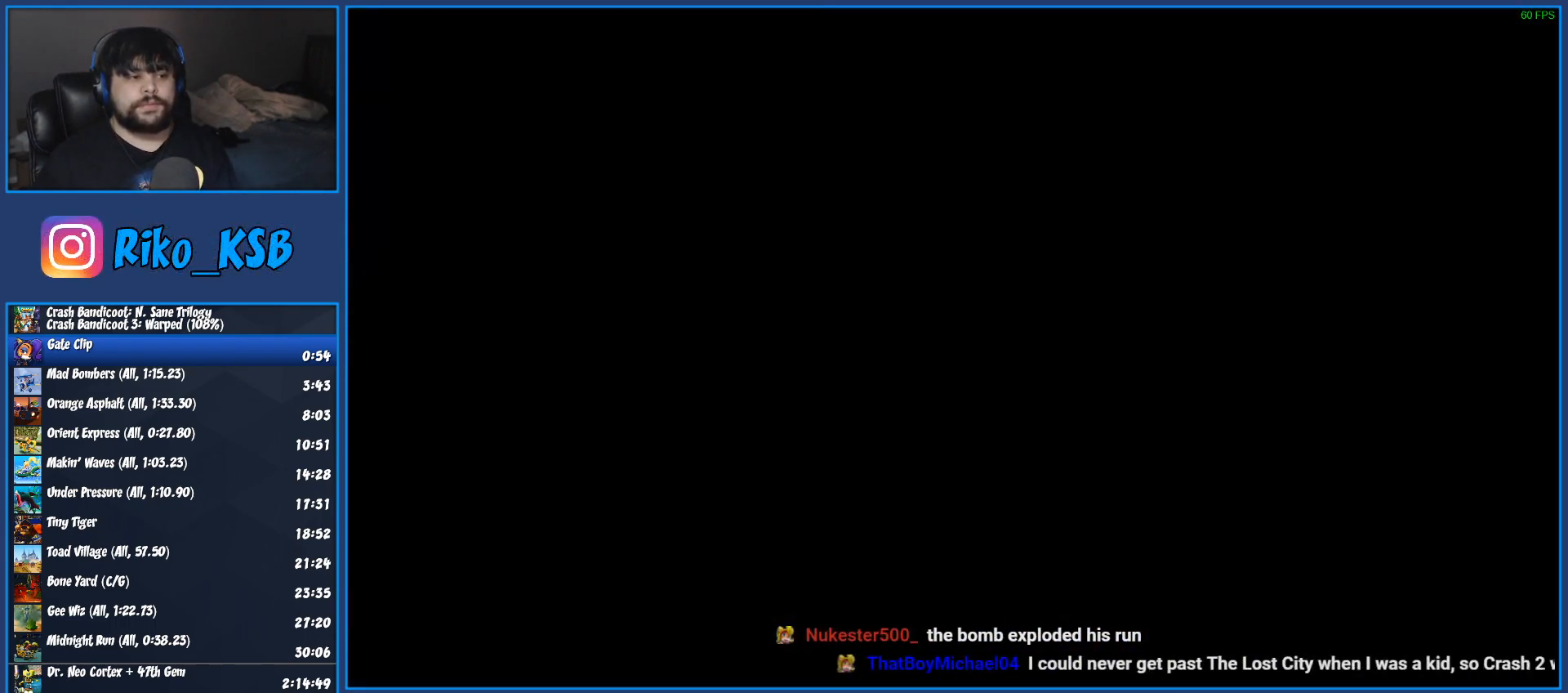
{"buttons": [], "left_stick": "center", "right_stick": "center", "events": [[50, "TRIANGLE", "up"], [150, "TRIANGLE", "down"], [233, "TRIANGLE", "up"], [317, "TRIANGLE", "down"], [417, "TRIANGLE", "up"]]}